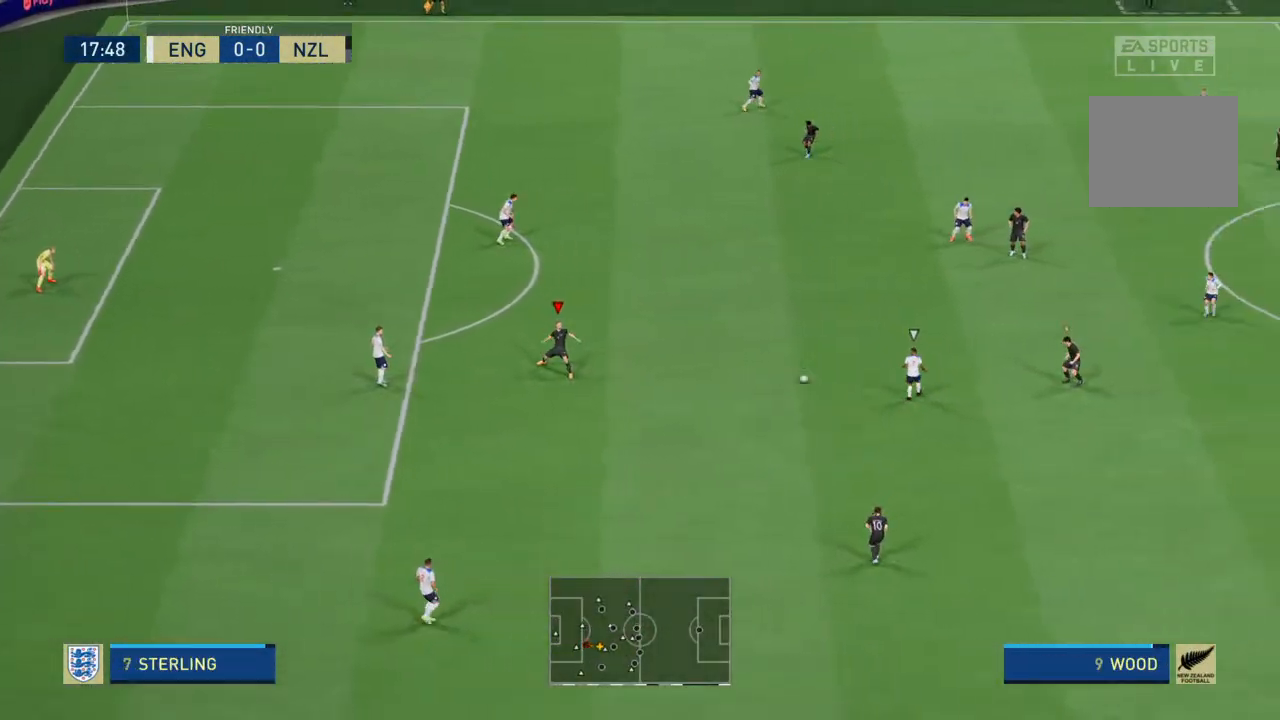
Gameplay with a controller (PlayStation layout); each line is a JSON object with the inputs held at the frame after it. "events" lists button and stick changes between this image and that frame as [ms after this image, input, new state], when the widget could be followed in between. Not read: L3 R3.
{"buttons": ["R2"], "left_stick": "down-left", "right_stick": "center", "events": [[33, "R2", "up"], [300, "L1", "down"], [333, "left_stick", "down-left"], [400, "L1", "up"], [467, "R2", "down"]]}
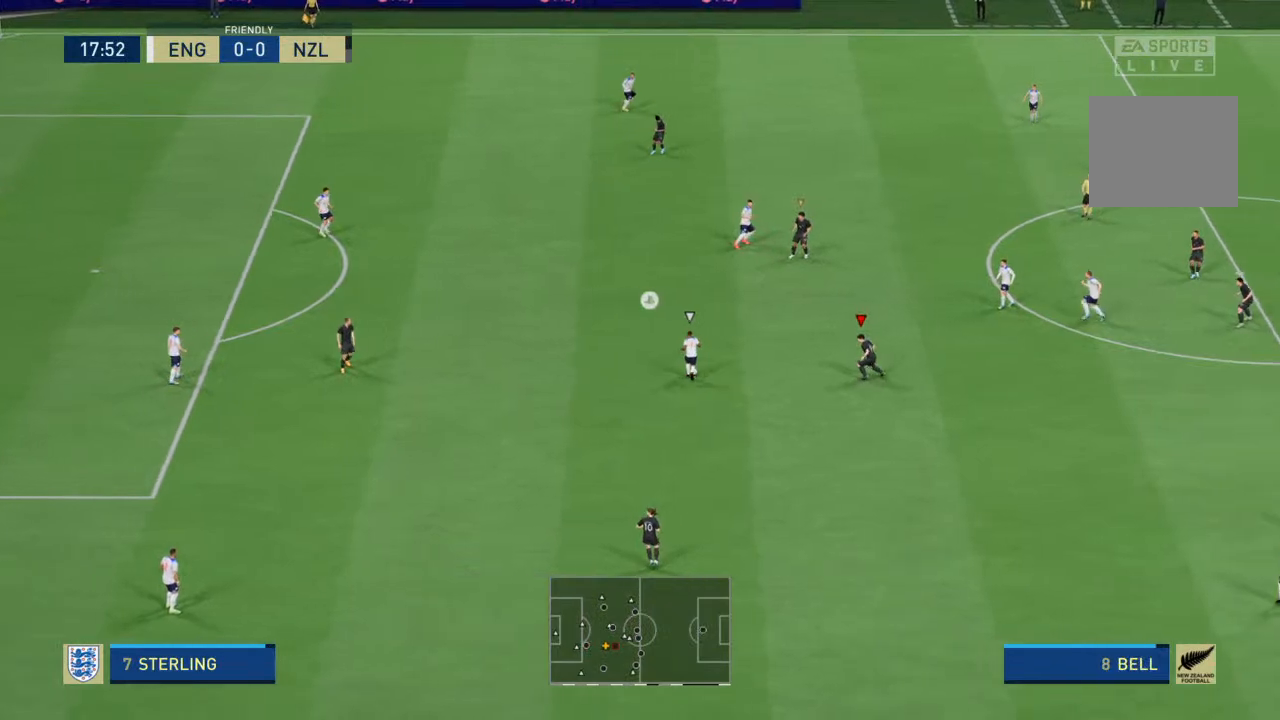
{"buttons": ["R2"], "left_stick": "up", "right_stick": "center", "events": [[33, "left_stick", "up-left"], [200, "L2", "down"], [300, "L2", "up"], [400, "left_stick", "up"]]}
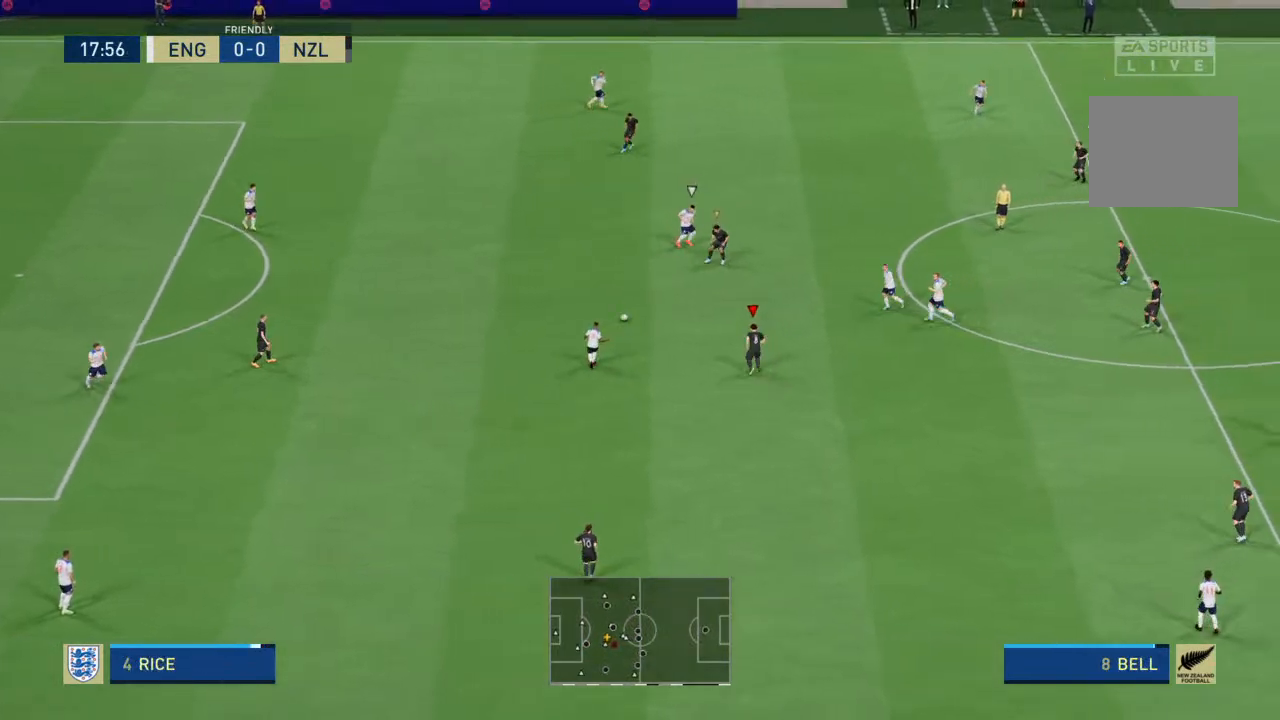
{"buttons": [], "left_stick": "up-left", "right_stick": "center", "events": [[400, "L1", "down"], [467, "R2", "up"], [467, "left_stick", "up-left"], [500, "L1", "up"]]}
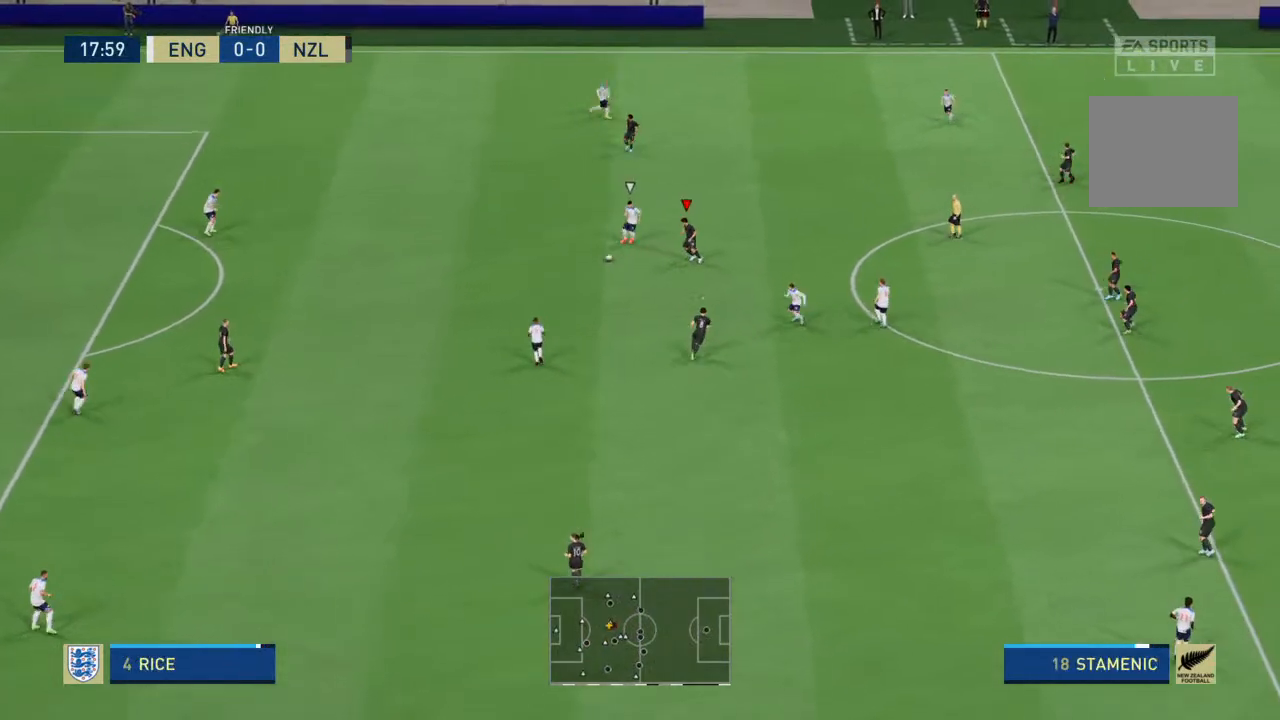
{"buttons": ["L2", "R2"], "left_stick": "up", "right_stick": "center", "events": [[33, "R2", "down"], [233, "L2", "down"], [500, "left_stick", "up"]]}
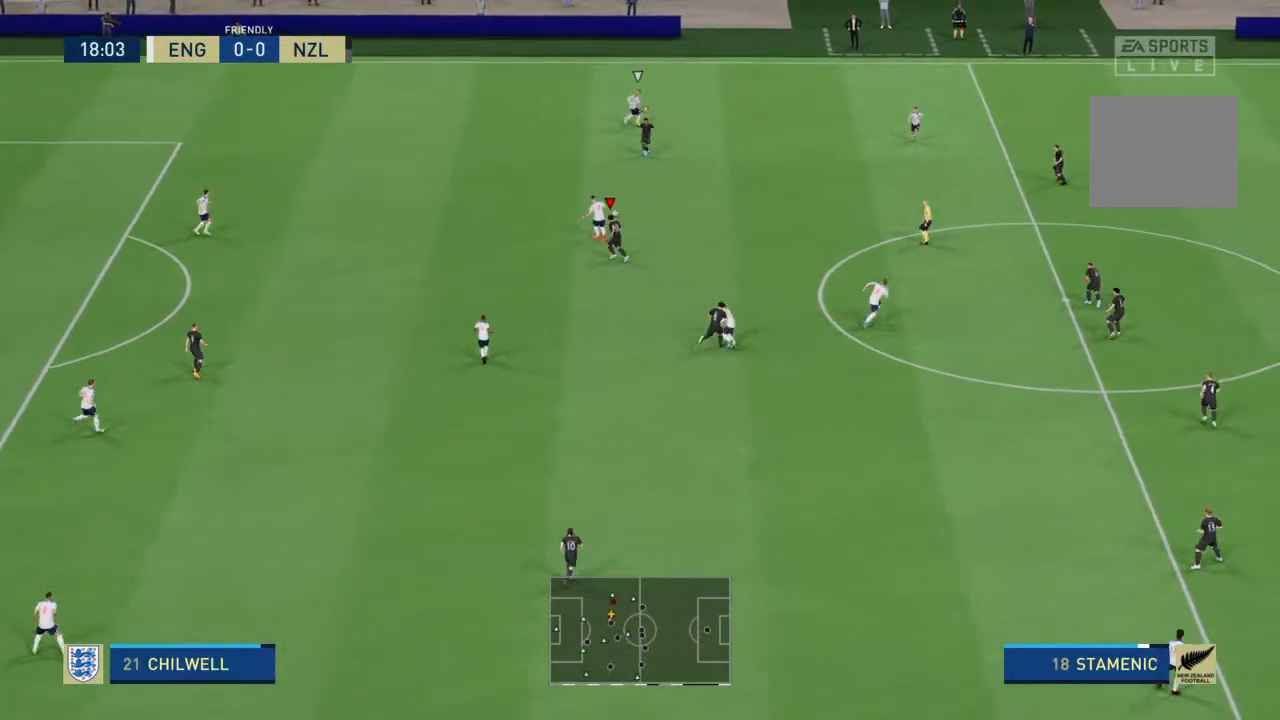
{"buttons": ["R2"], "left_stick": "right", "right_stick": "center", "events": [[100, "L2", "up"], [100, "left_stick", "up-right"], [500, "left_stick", "right"]]}
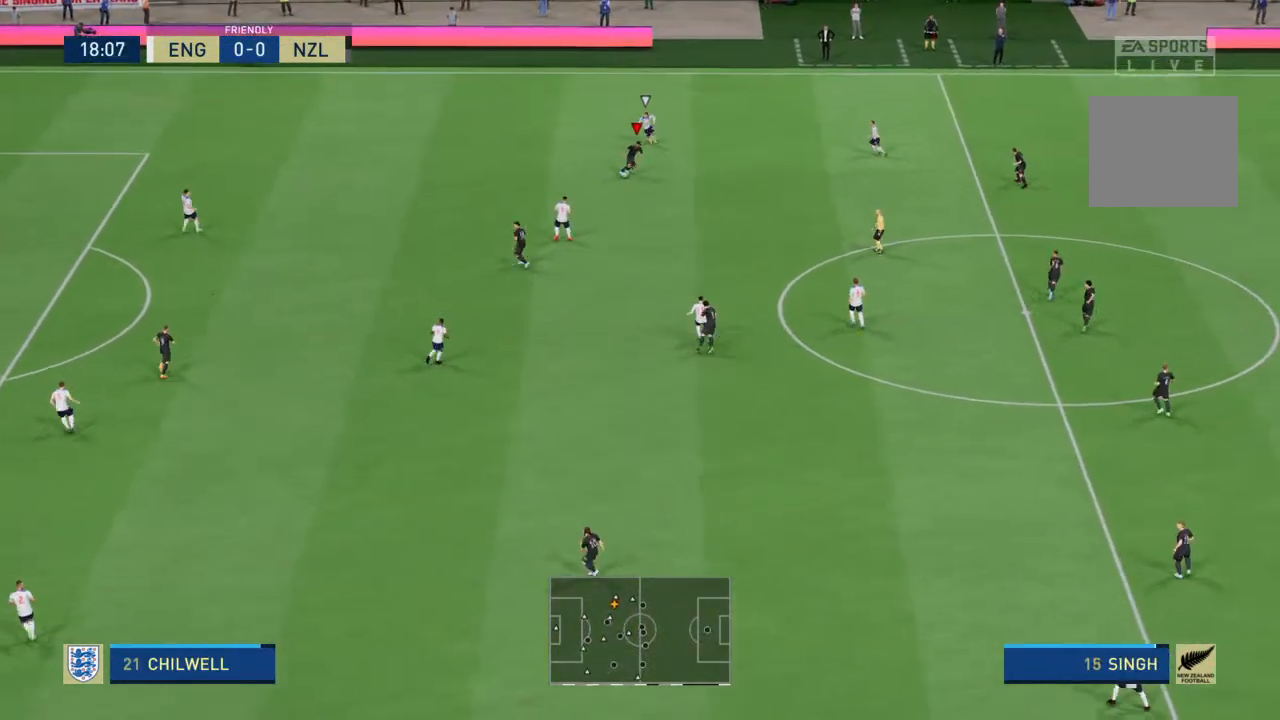
{"buttons": [], "left_stick": "down-left", "right_stick": "center", "events": [[133, "left_stick", "down-right"], [300, "R2", "up"], [367, "left_stick", "down"], [500, "left_stick", "down-left"]]}
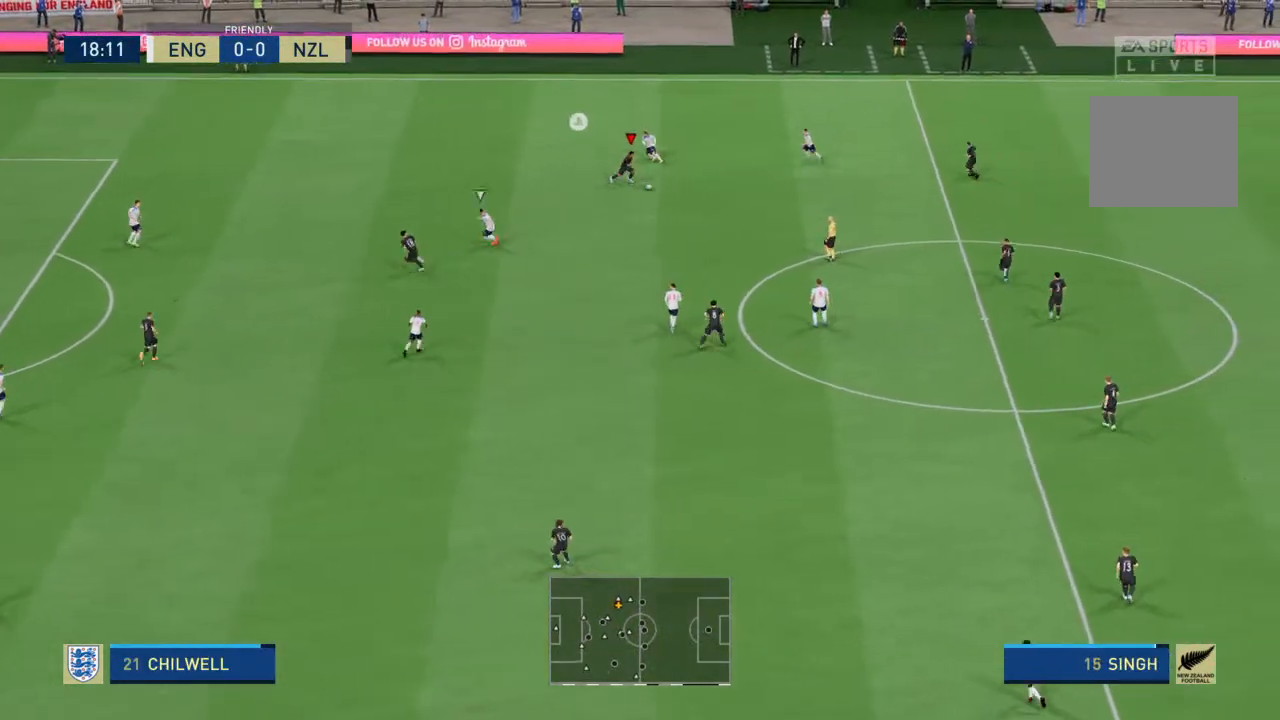
{"buttons": [], "left_stick": "down", "right_stick": "center", "events": [[333, "left_stick", "down"]]}
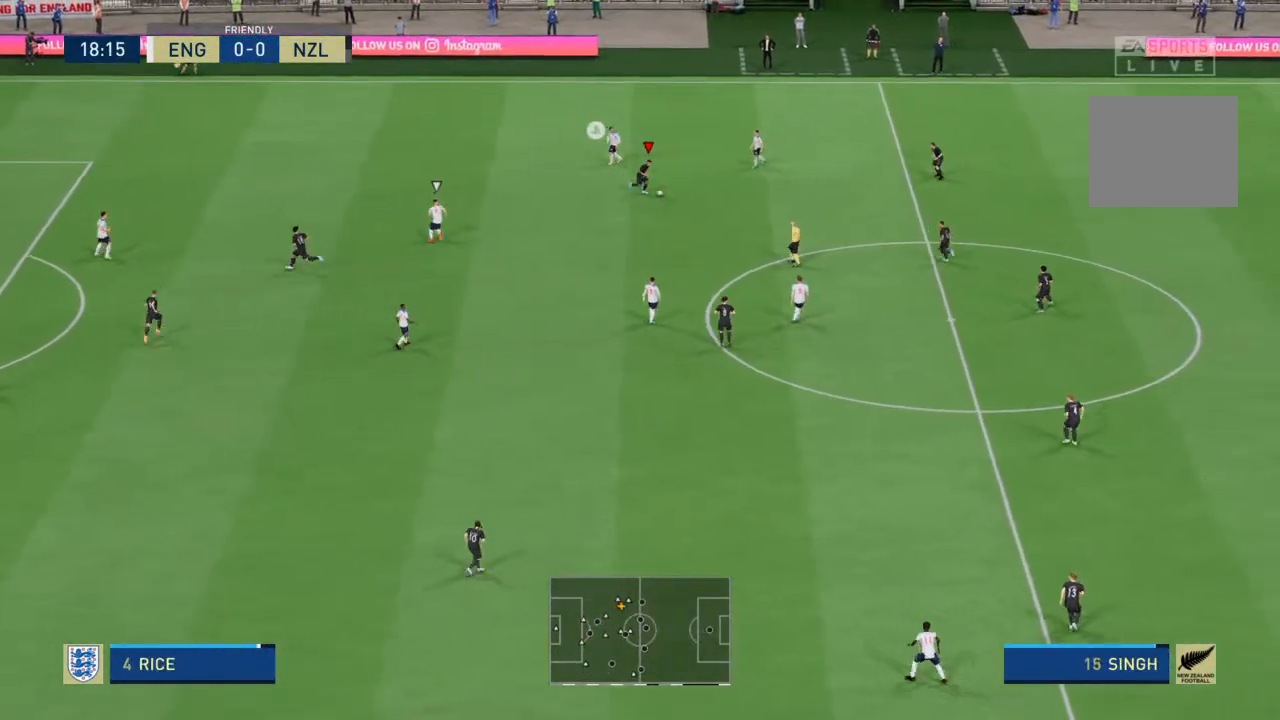
{"buttons": [], "left_stick": "down", "right_stick": "center", "events": []}
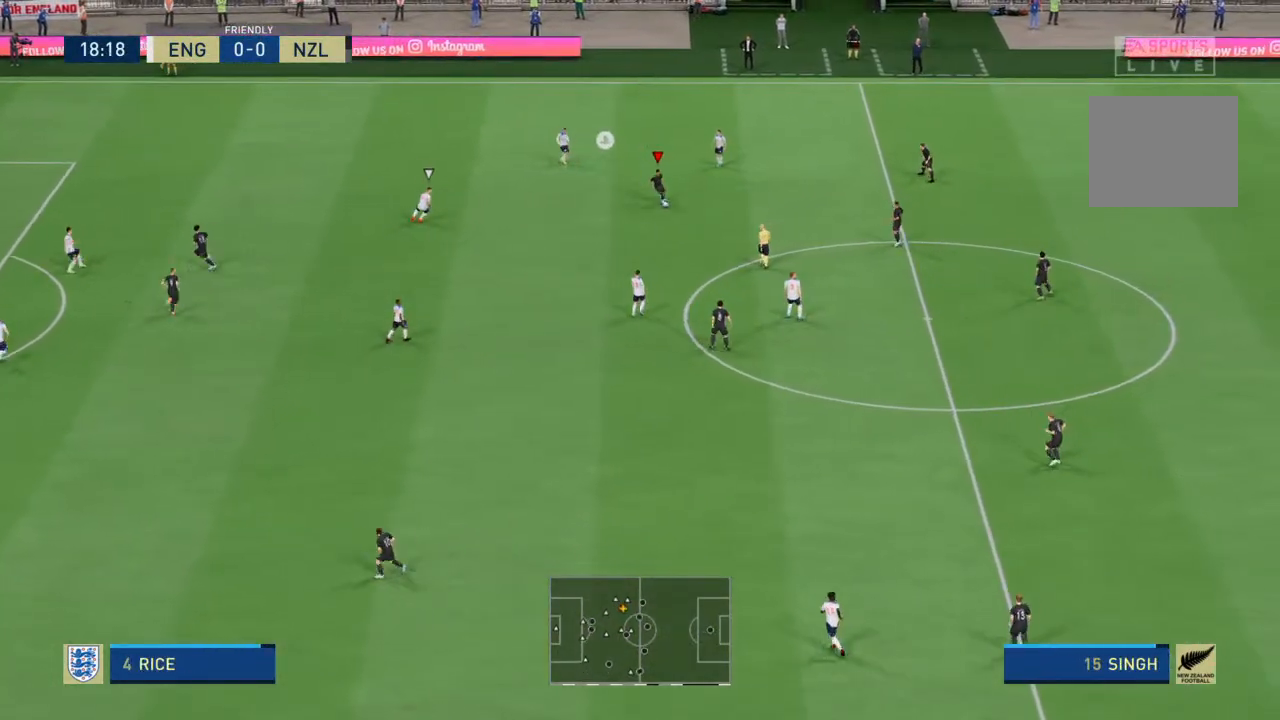
{"buttons": [], "left_stick": "center", "right_stick": "center", "events": [[67, "CROSS", "down"], [100, "left_stick", "down-right"], [167, "CROSS", "up"], [500, "left_stick", "center"]]}
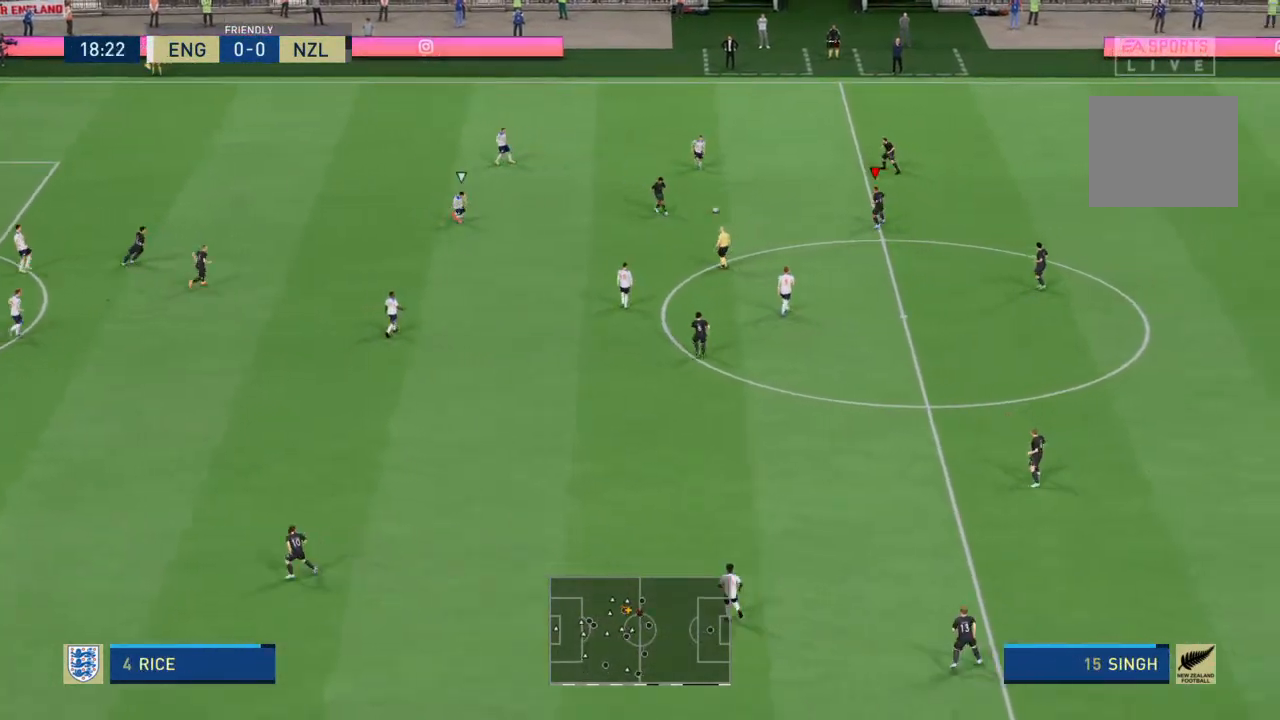
{"buttons": [], "left_stick": "down", "right_stick": "center", "events": [[200, "left_stick", "down"]]}
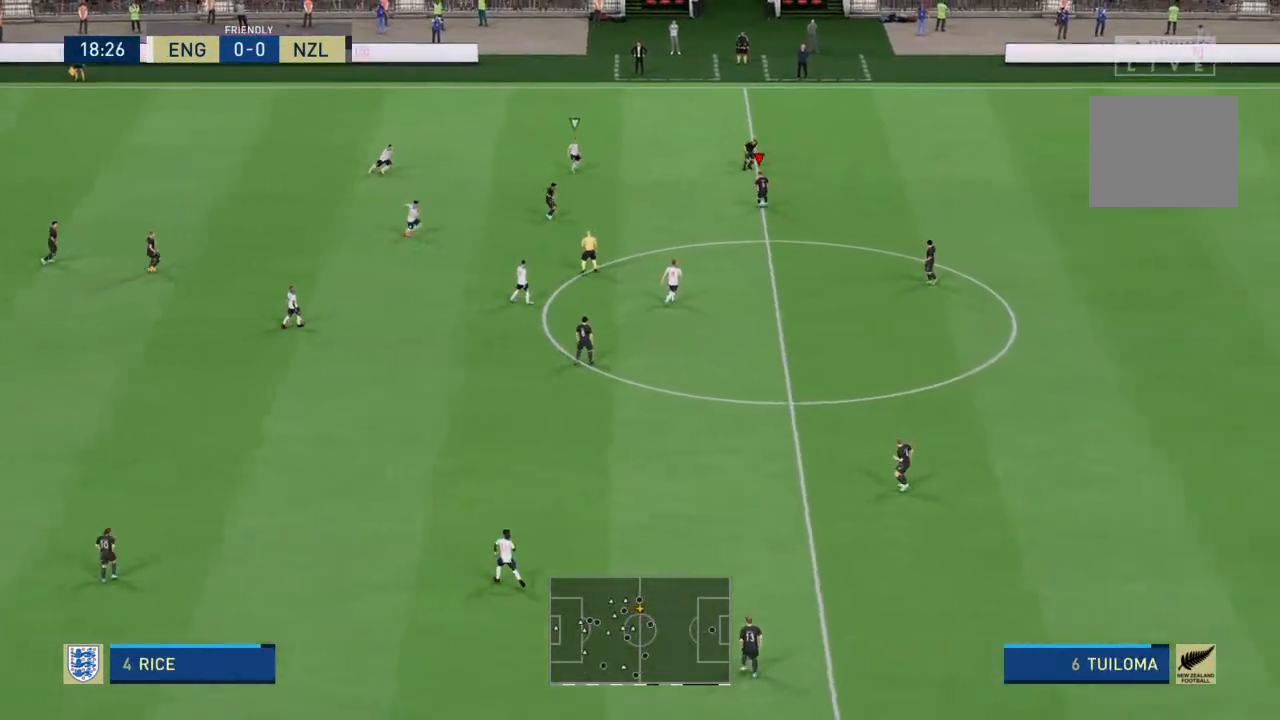
{"buttons": [], "left_stick": "down", "right_stick": "center", "events": [[67, "CROSS", "down"], [133, "left_stick", "down-right"], [200, "CROSS", "up"], [467, "left_stick", "down"]]}
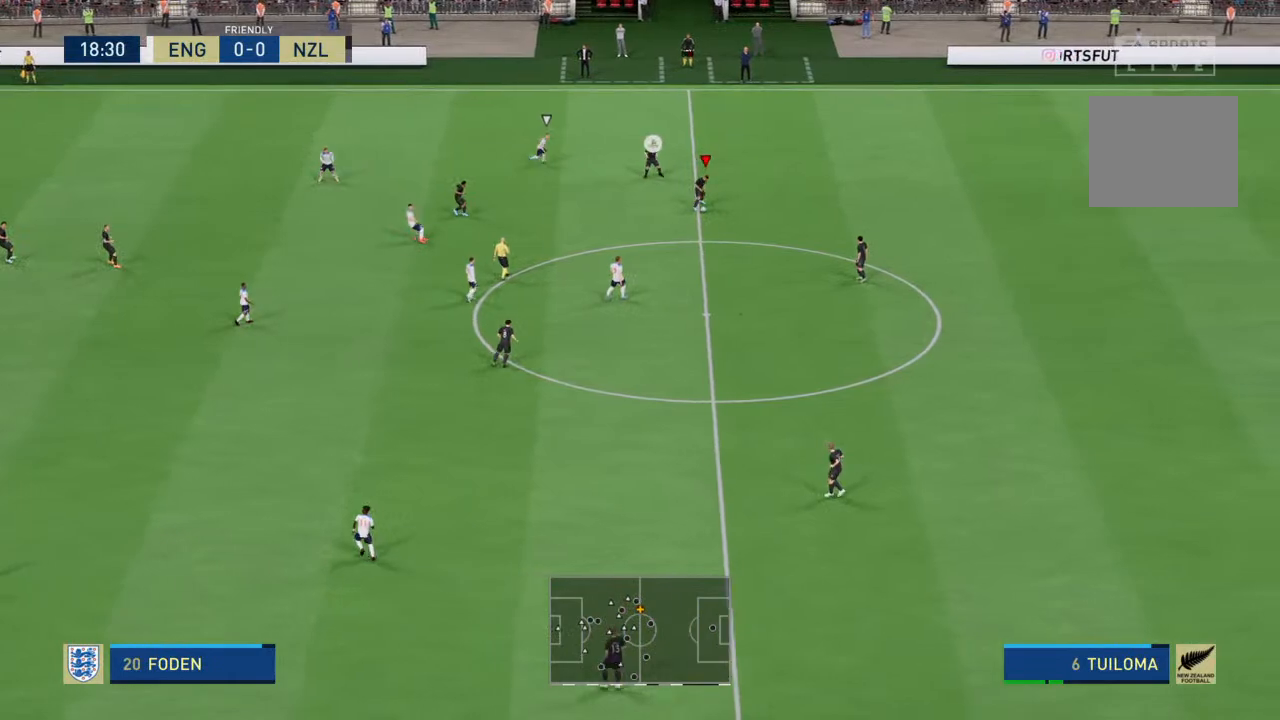
{"buttons": [], "left_stick": "down", "right_stick": "center", "events": []}
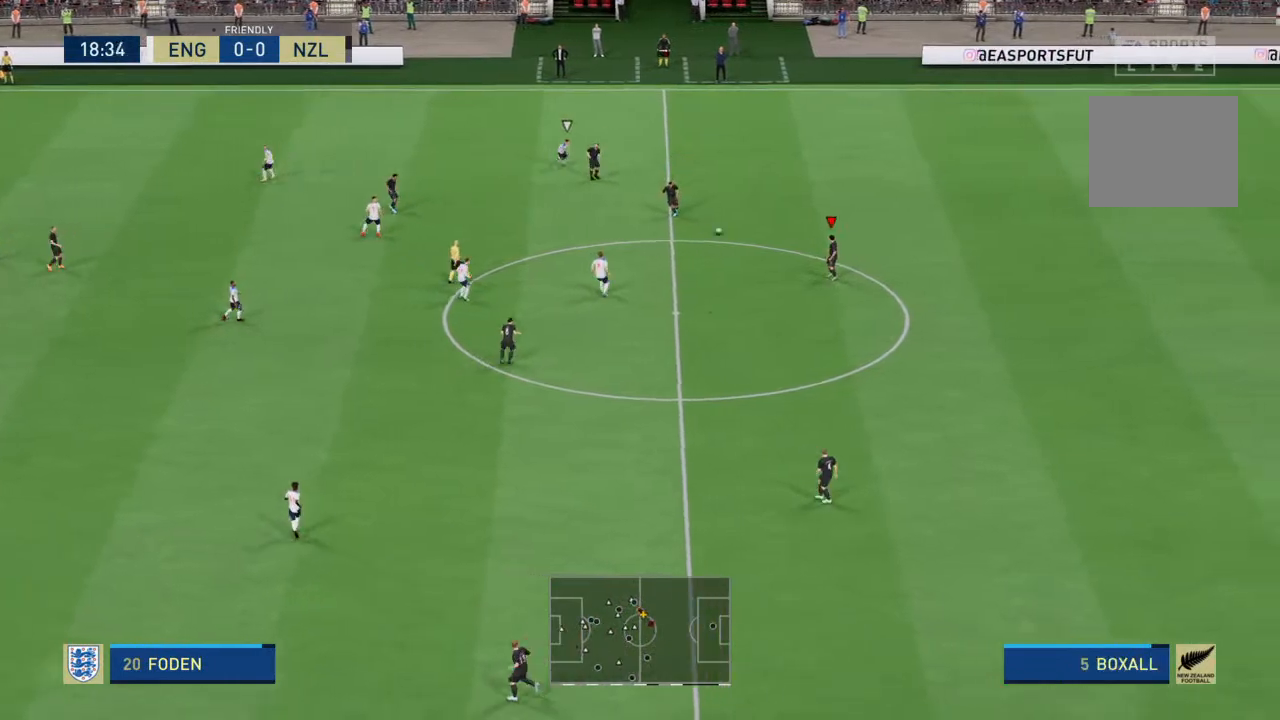
{"buttons": [], "left_stick": "down", "right_stick": "center", "events": []}
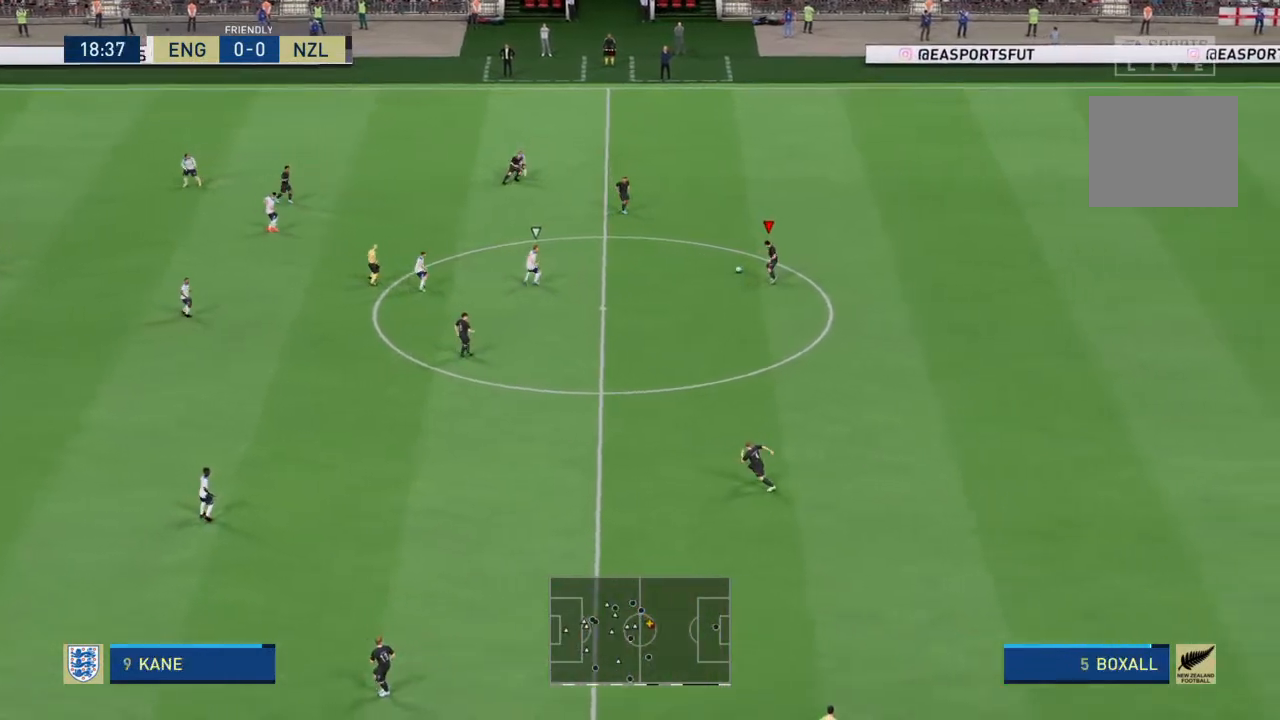
{"buttons": [], "left_stick": "down", "right_stick": "center", "events": [[133, "CROSS", "down"], [233, "CROSS", "up"]]}
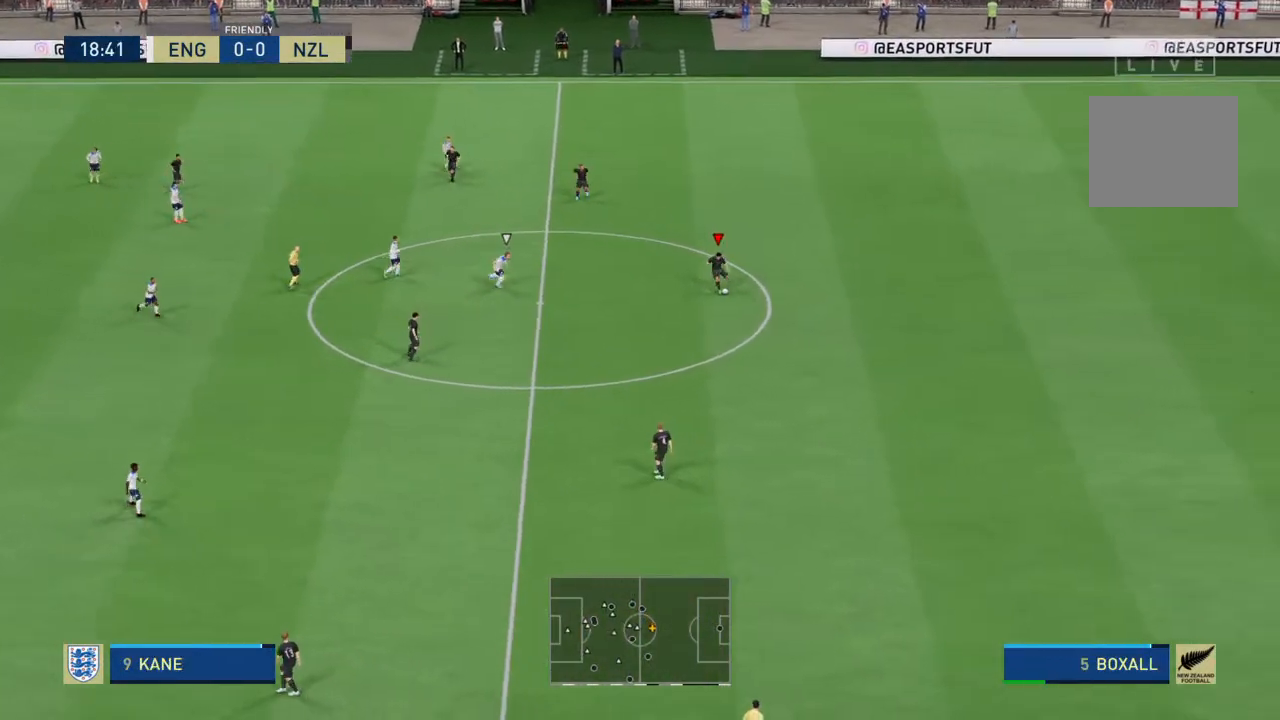
{"buttons": [], "left_stick": "down", "right_stick": "center", "events": []}
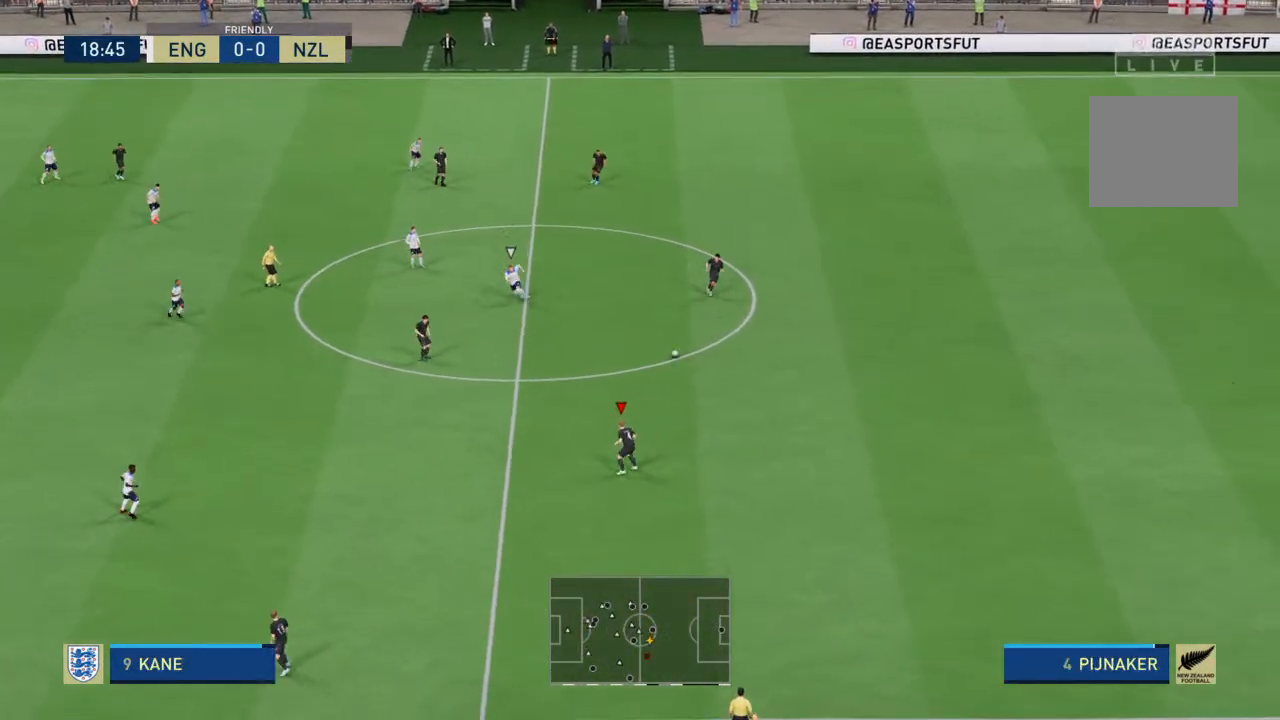
{"buttons": [], "left_stick": "left", "right_stick": "center", "events": [[100, "left_stick", "down-left"], [200, "left_stick", "left"]]}
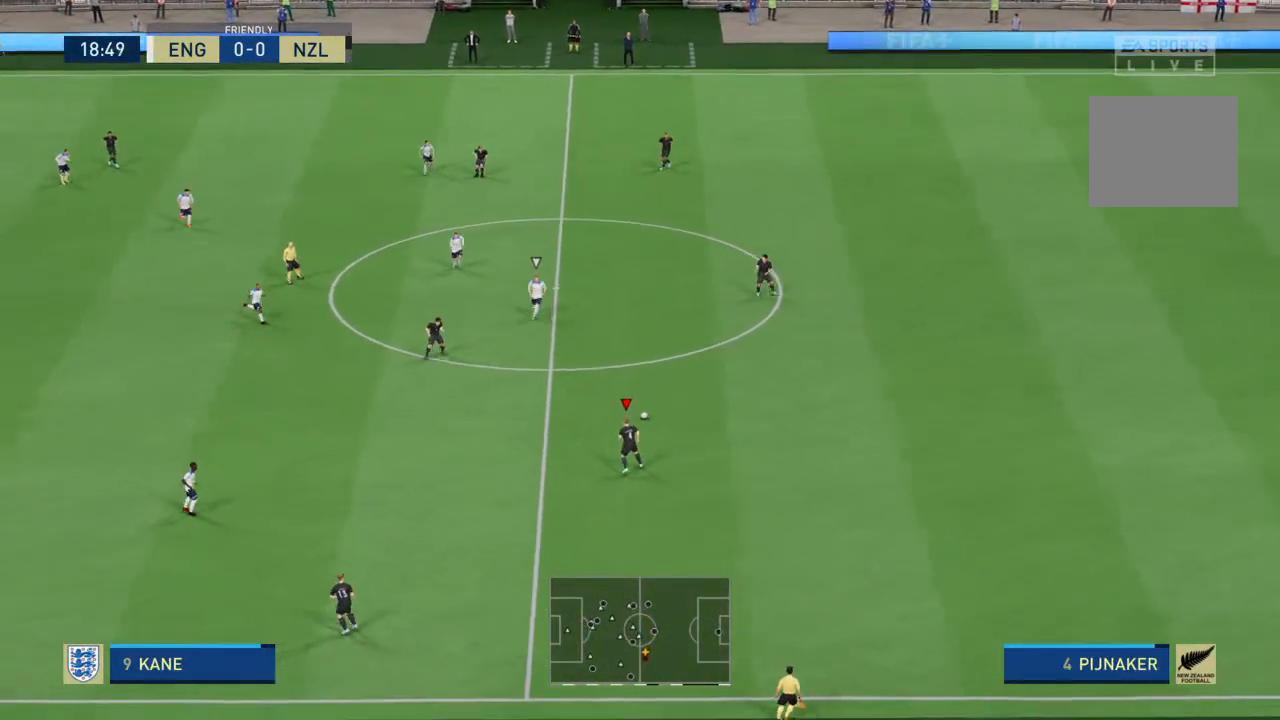
{"buttons": [], "left_stick": "left", "right_stick": "center", "events": []}
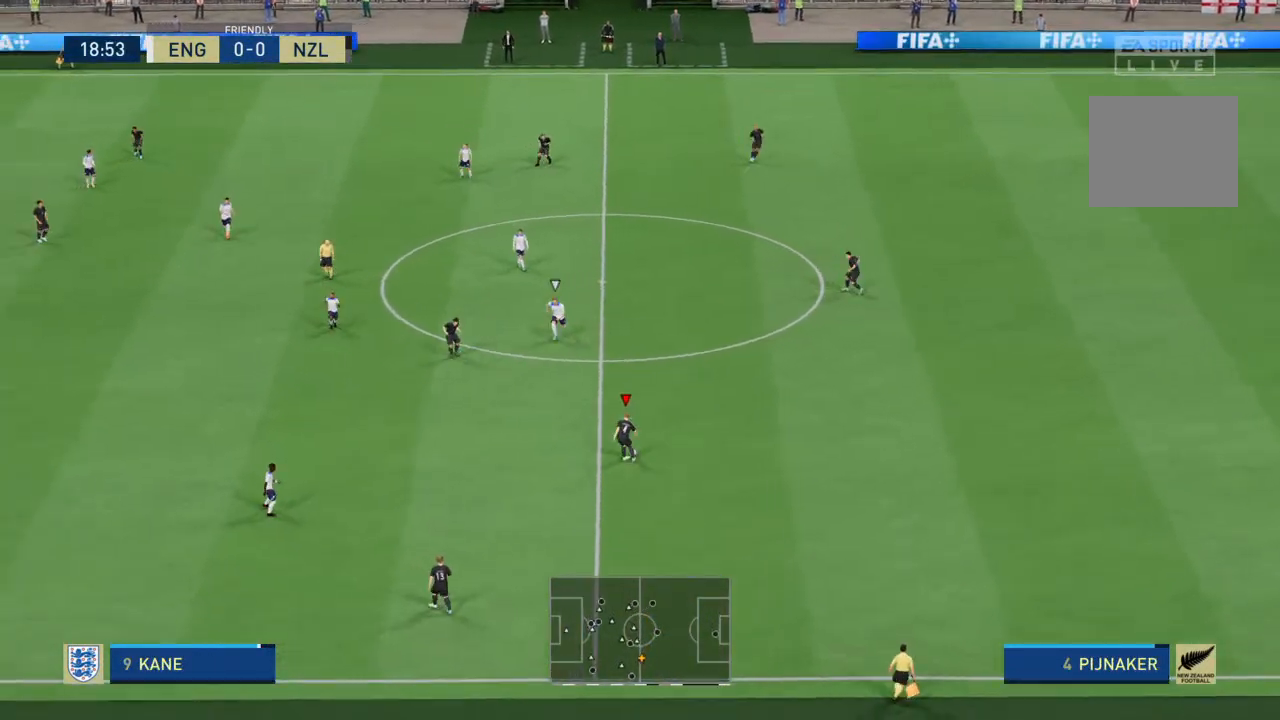
{"buttons": [], "left_stick": "left", "right_stick": "center", "events": []}
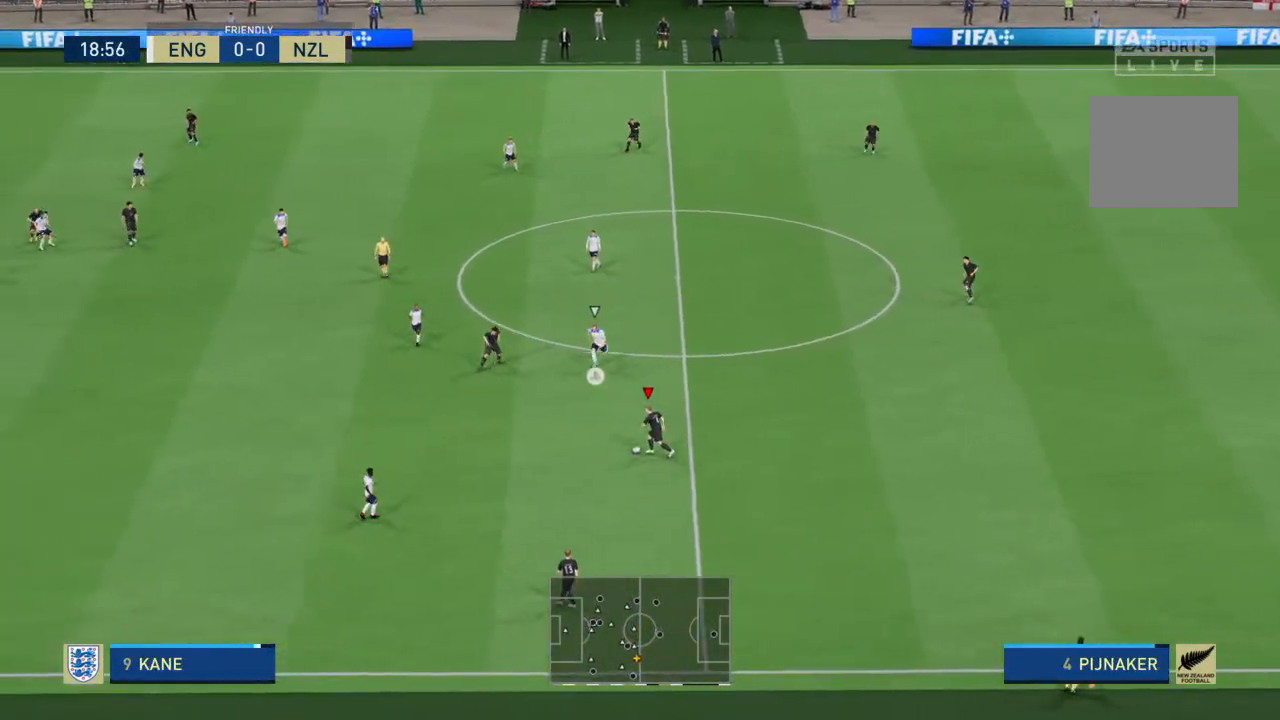
{"buttons": [], "left_stick": "down-left", "right_stick": "center", "events": [[500, "left_stick", "down-left"]]}
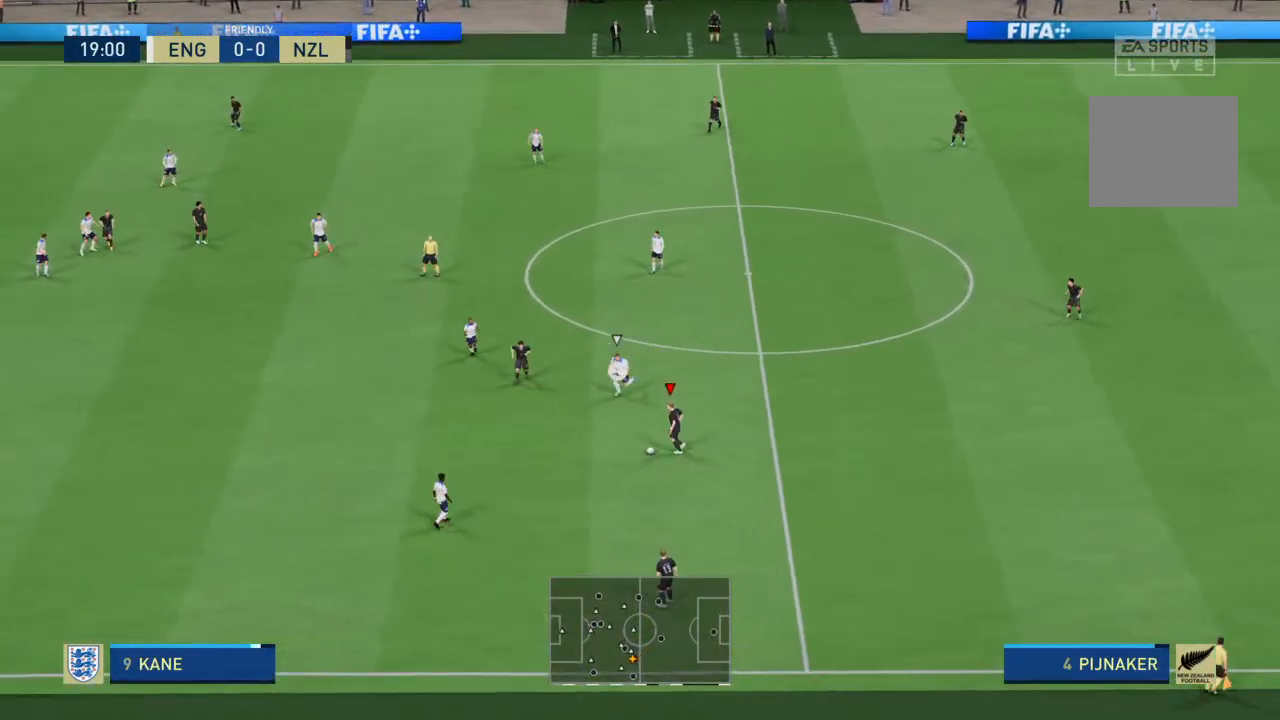
{"buttons": [], "left_stick": "down", "right_stick": "center", "events": [[67, "CROSS", "down"], [100, "left_stick", "down"], [200, "CROSS", "up"]]}
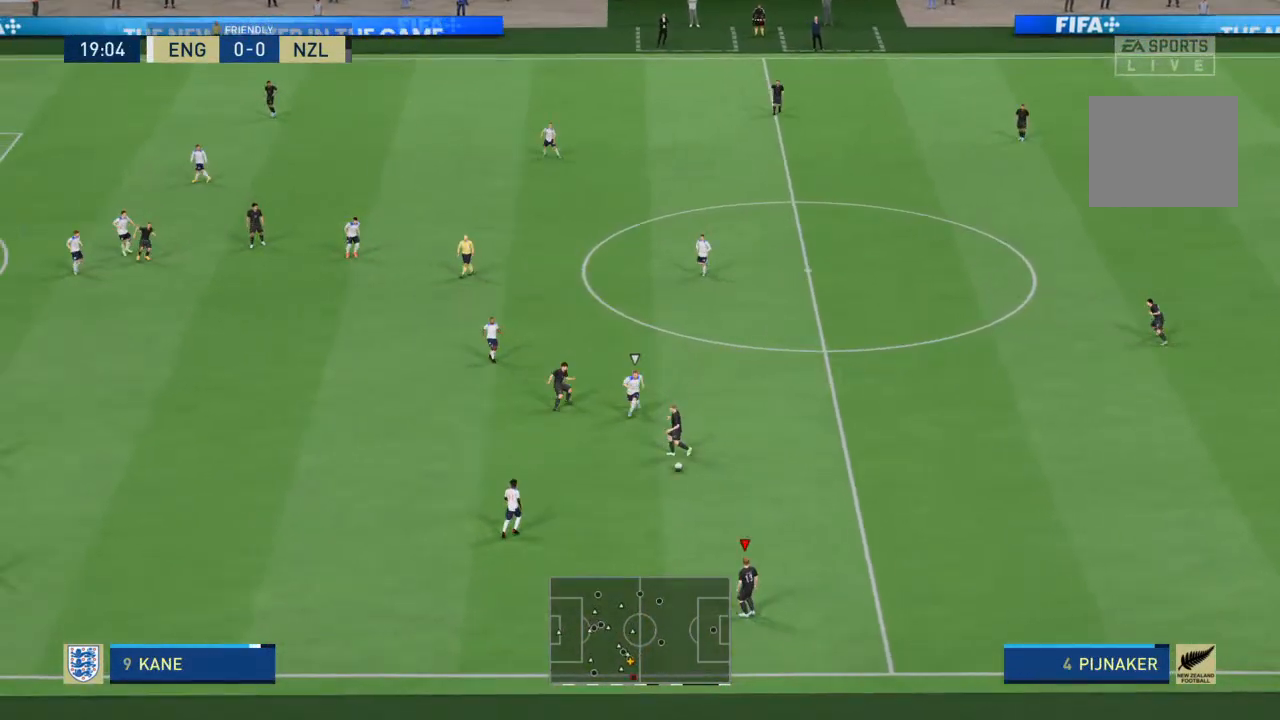
{"buttons": [], "left_stick": "left", "right_stick": "center", "events": [[167, "left_stick", "center"], [467, "left_stick", "left"]]}
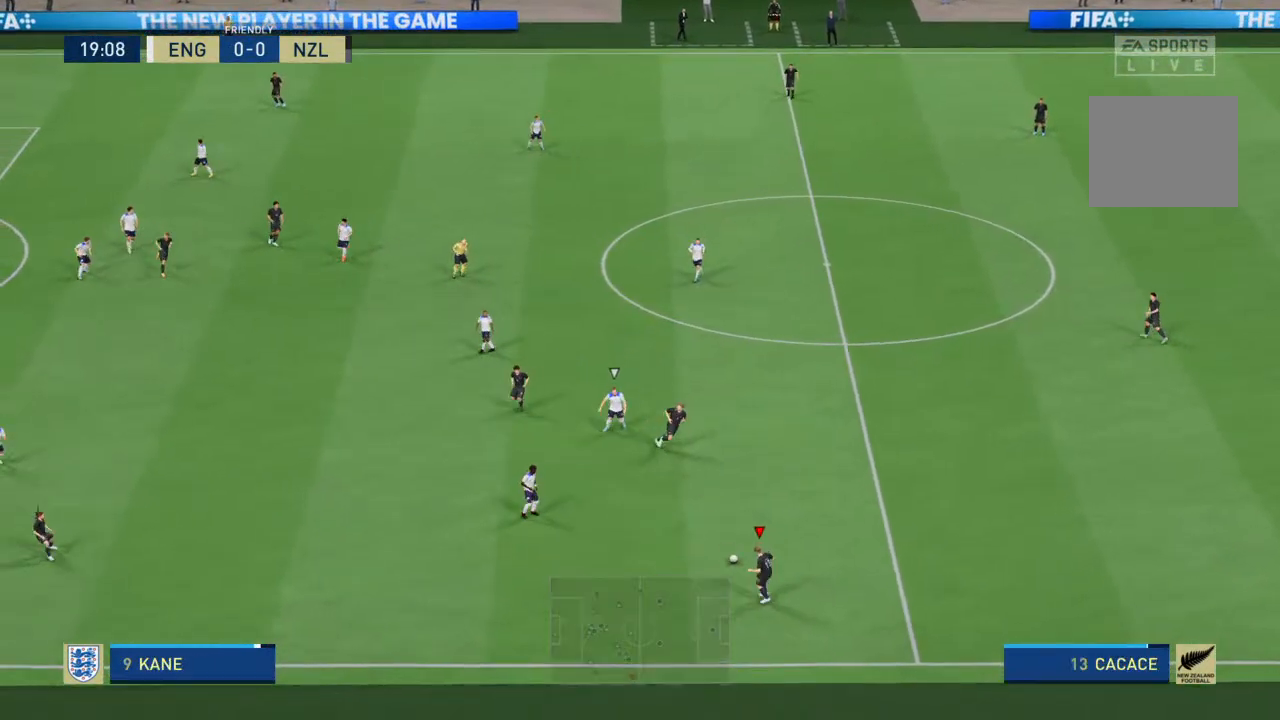
{"buttons": [], "left_stick": "left", "right_stick": "center", "events": []}
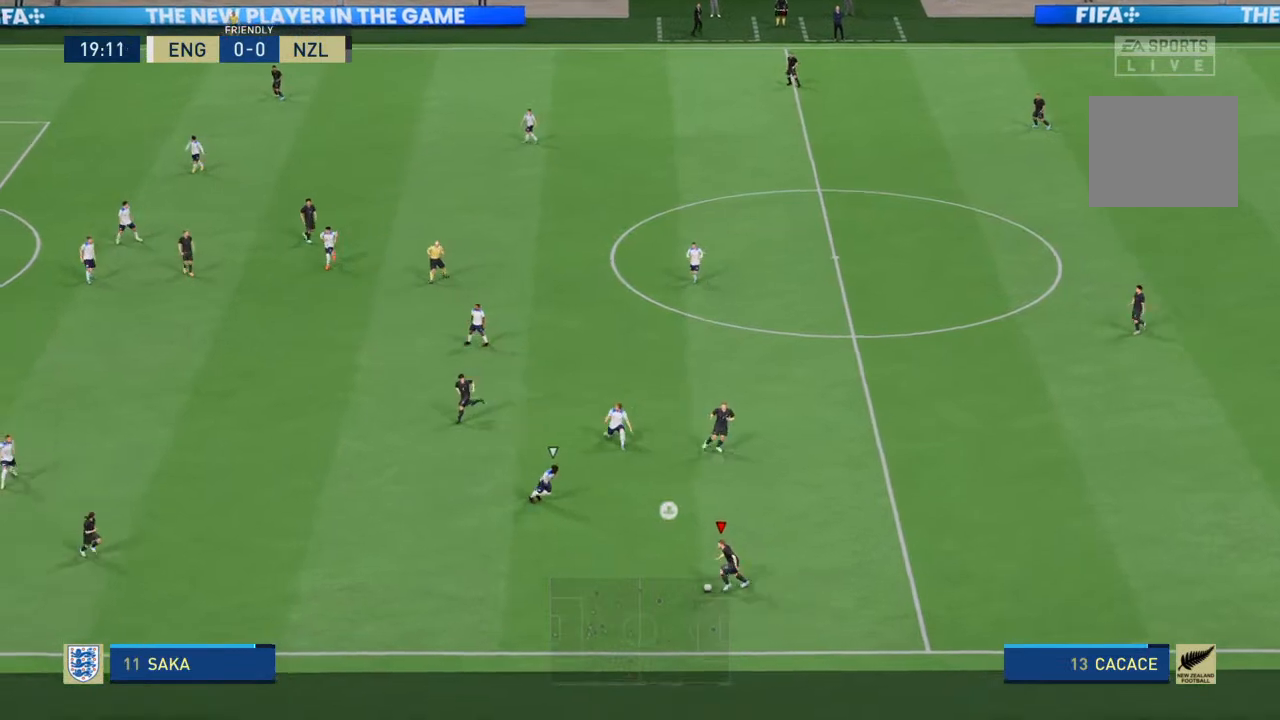
{"buttons": [], "left_stick": "left", "right_stick": "center", "events": [[33, "CROSS", "down"], [133, "CROSS", "up"]]}
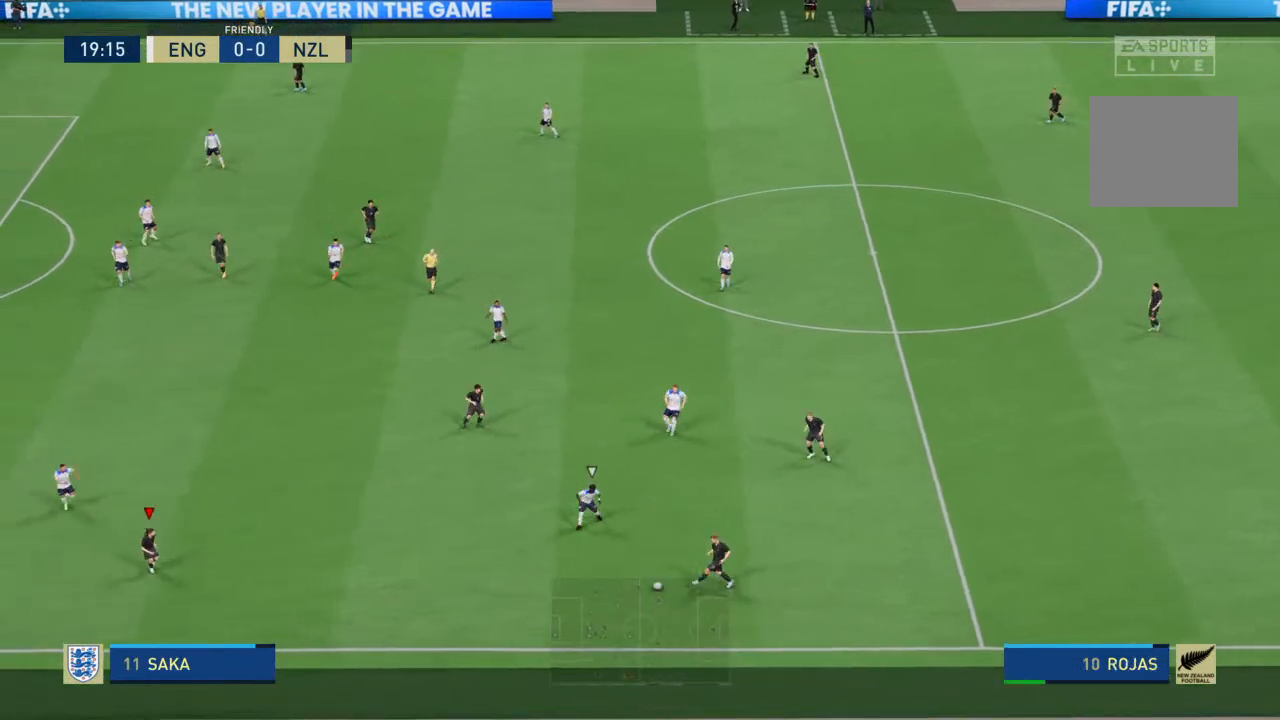
{"buttons": [], "left_stick": "center", "right_stick": "center", "events": [[133, "left_stick", "center"]]}
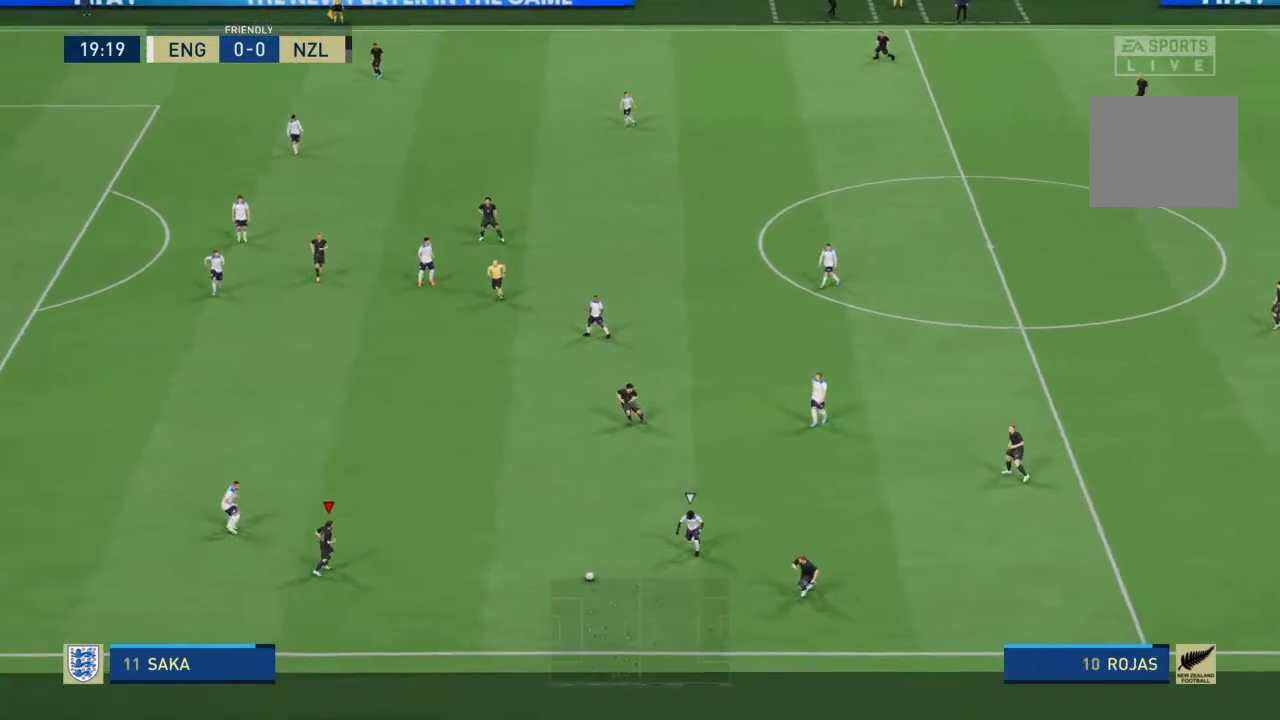
{"buttons": [], "left_stick": "up", "right_stick": "center", "events": [[167, "left_stick", "up"], [200, "CROSS", "down"], [300, "CROSS", "up"]]}
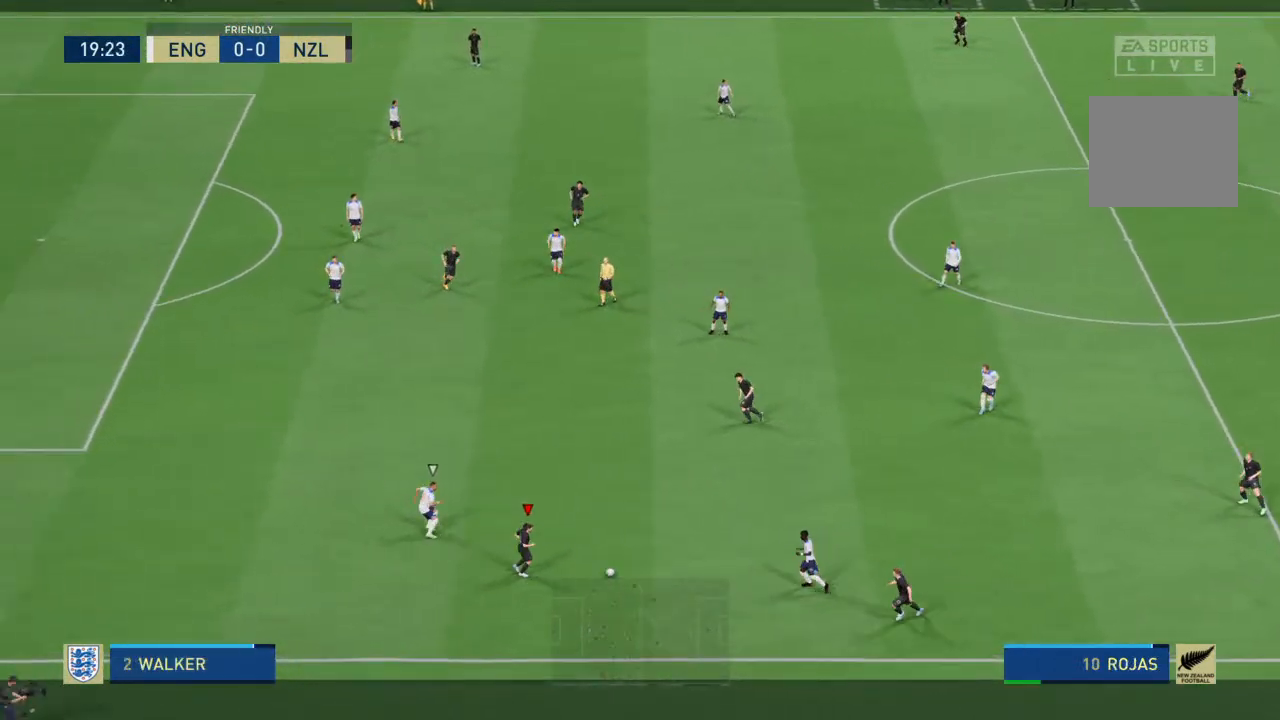
{"buttons": [], "left_stick": "up-left", "right_stick": "center", "events": [[167, "left_stick", "up-left"]]}
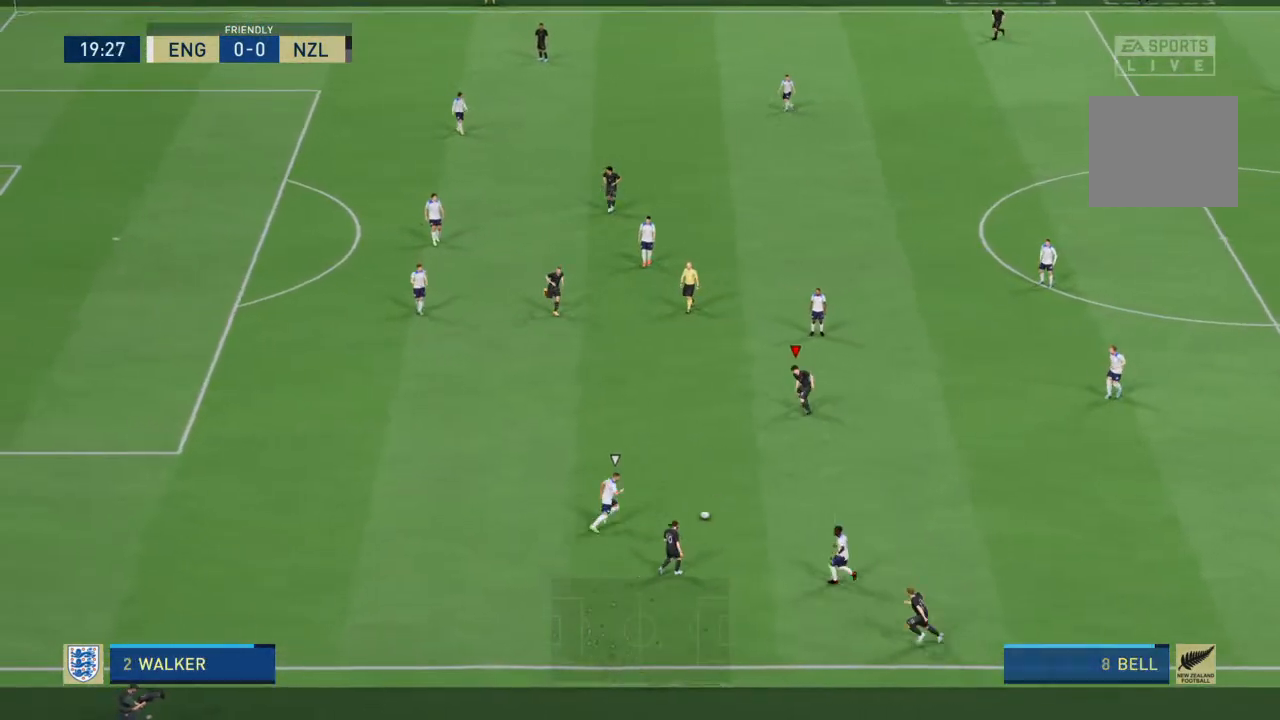
{"buttons": [], "left_stick": "left", "right_stick": "center", "events": [[367, "left_stick", "left"], [467, "TRIANGLE", "down"], [500, "TRIANGLE", "up"]]}
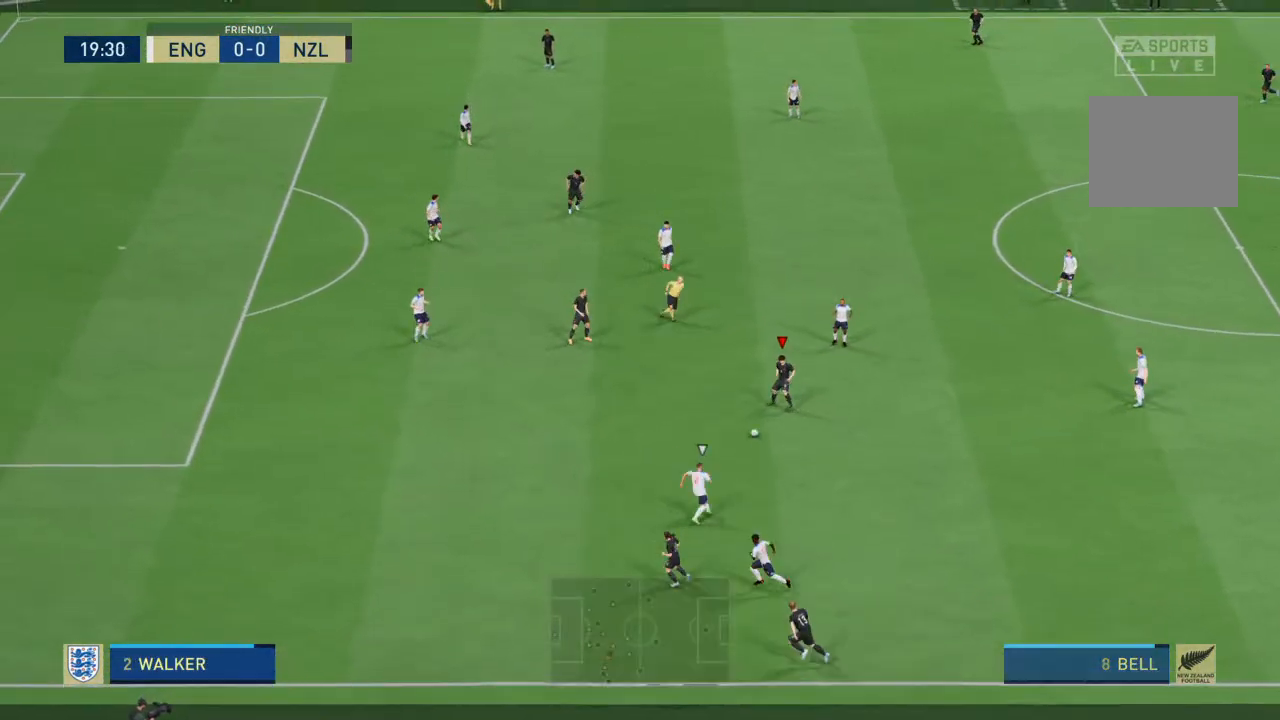
{"buttons": [], "left_stick": "left", "right_stick": "center", "events": []}
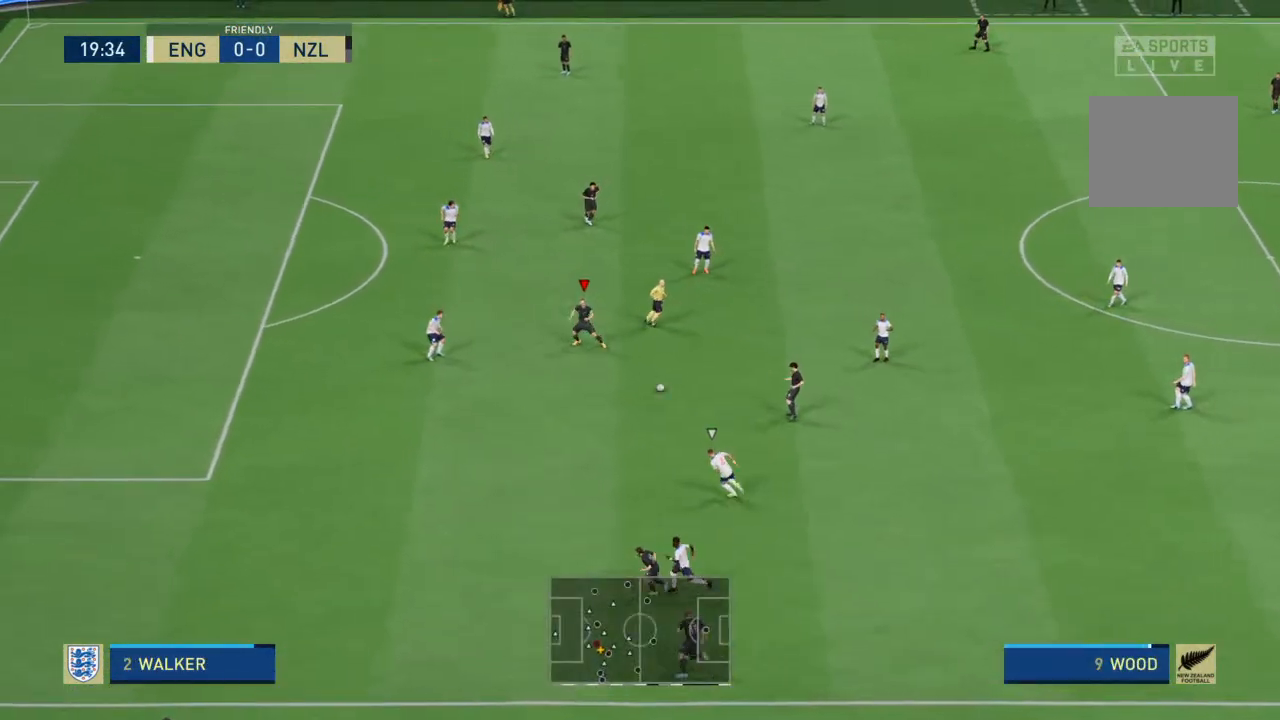
{"buttons": [], "left_stick": "down", "right_stick": "center", "events": [[300, "left_stick", "down-left"], [400, "left_stick", "down"]]}
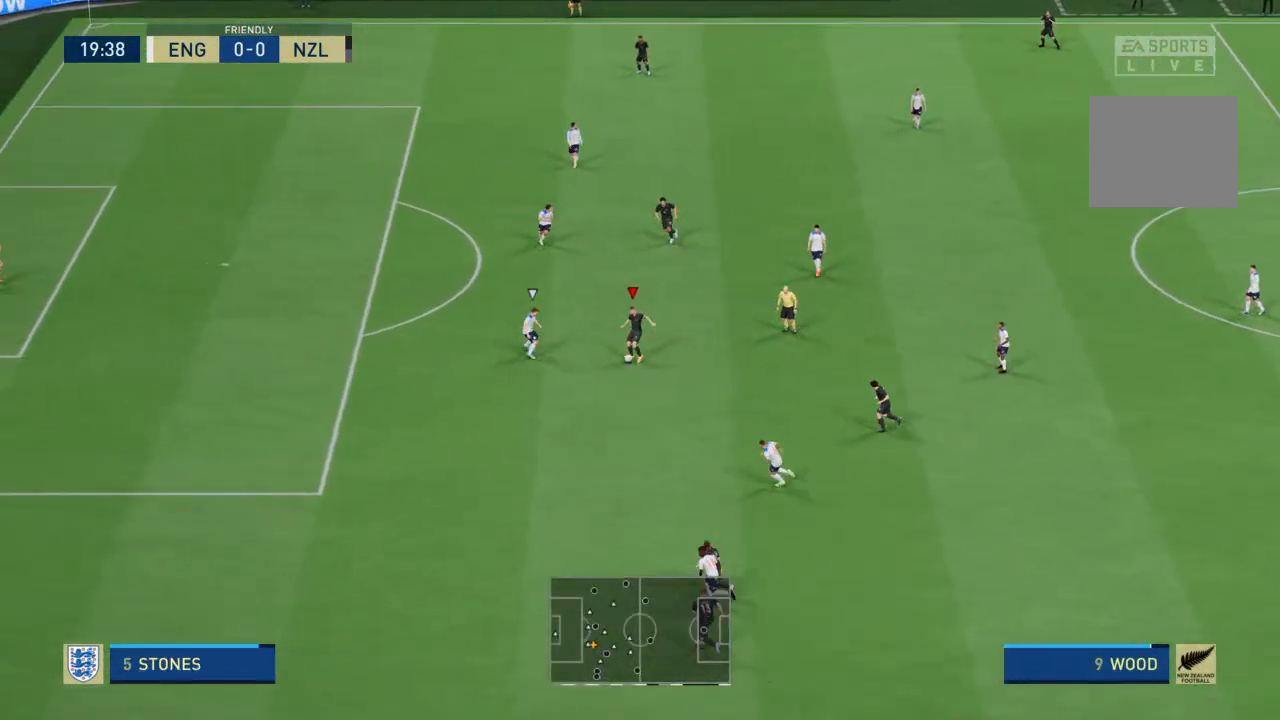
{"buttons": ["R2"], "left_stick": "left", "right_stick": "center", "events": [[200, "left_stick", "down-left"], [300, "R2", "down"], [300, "left_stick", "left"]]}